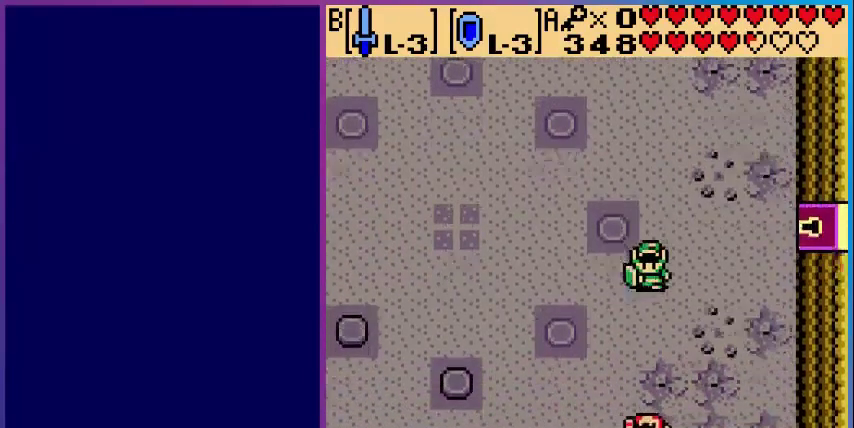
Gameplay with a controller (Nintendo layout); each line is a JSON object with the inputs held at the frame after it. "events" lists button and stick changes between this image and that frame as [ms after this image, input, new state], when the widget could be followed in between. Not read: L3 R3.
{"buttons": ["B", "DPAD_DOWN"], "events": [[480, "B", "down"]]}
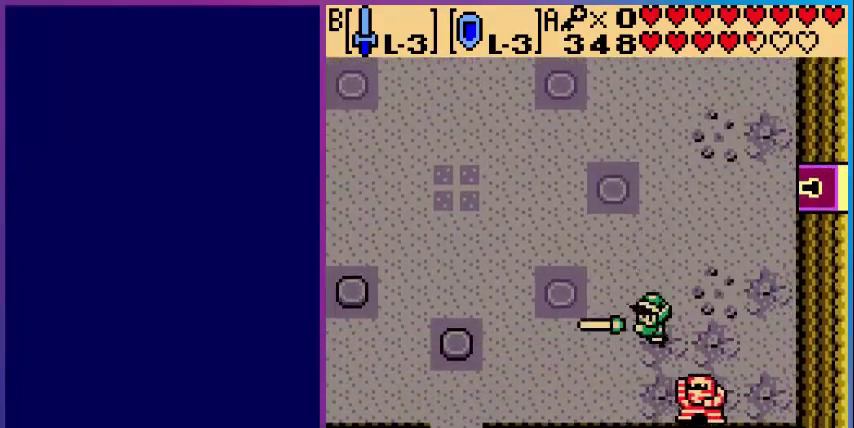
{"buttons": ["B", "DPAD_RIGHT"], "events": [[80, "DPAD_DOWN", "up"], [280, "DPAD_RIGHT", "down"]]}
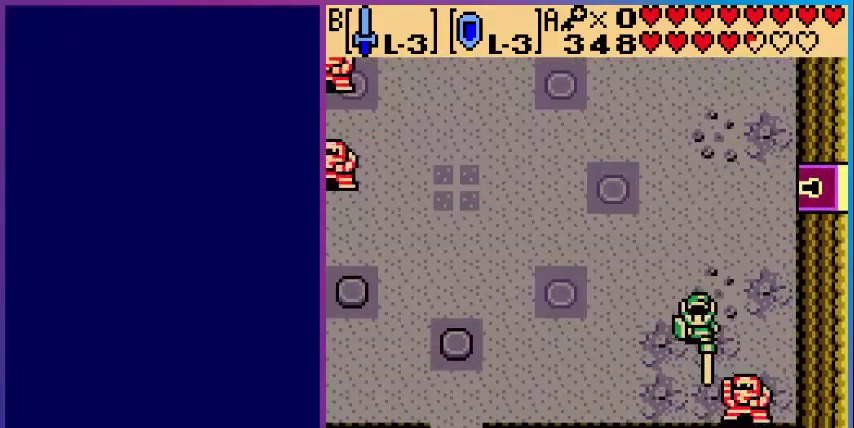
{"buttons": [], "events": [[200, "DPAD_RIGHT", "up"], [360, "B", "up"]]}
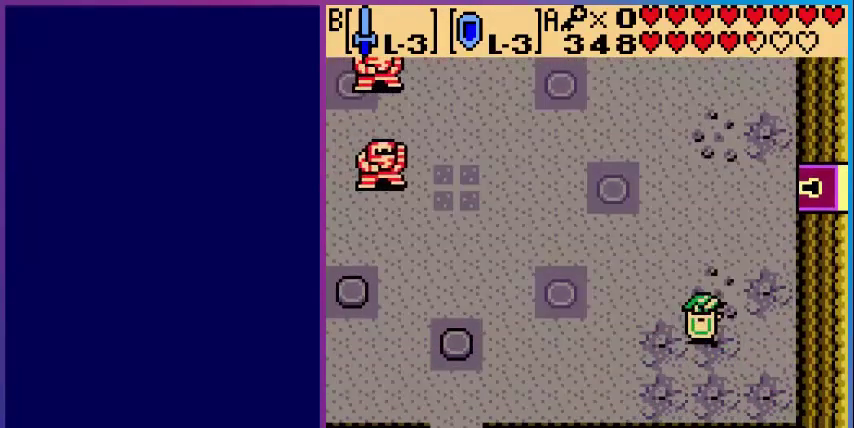
{"buttons": ["DPAD_UP", "DPAD_LEFT"], "events": [[160, "DPAD_LEFT", "down"], [400, "DPAD_UP", "down"]]}
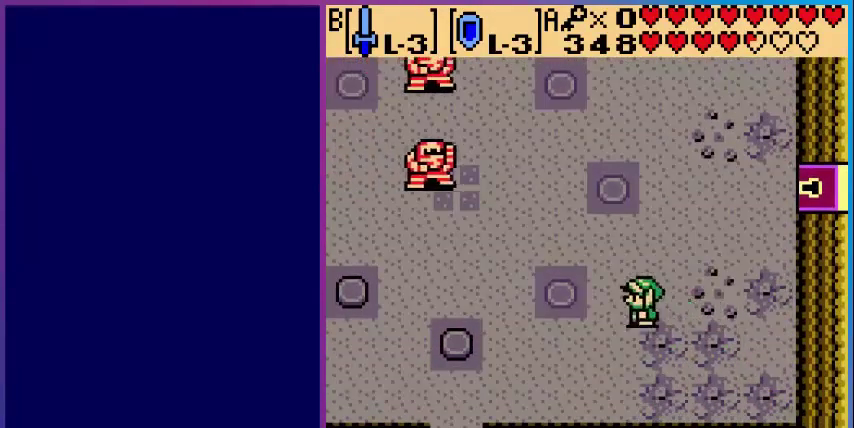
{"buttons": ["DPAD_UP", "DPAD_LEFT"], "events": []}
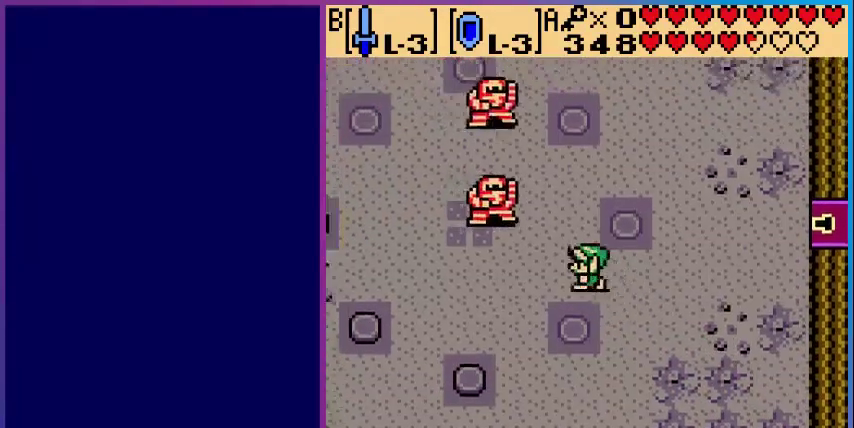
{"buttons": ["DPAD_UP"], "events": [[120, "B", "down"], [200, "DPAD_UP", "up"], [280, "B", "up"], [280, "DPAD_LEFT", "up"], [360, "DPAD_UP", "down"]]}
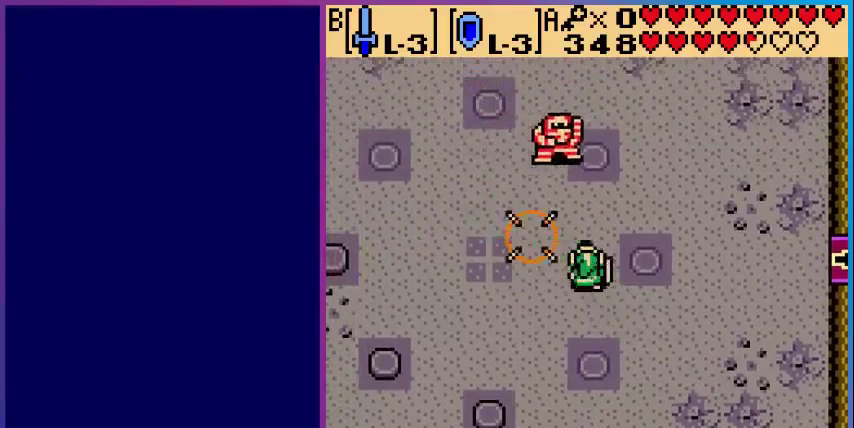
{"buttons": [], "events": [[200, "B", "down"], [360, "DPAD_UP", "up"], [440, "B", "up"]]}
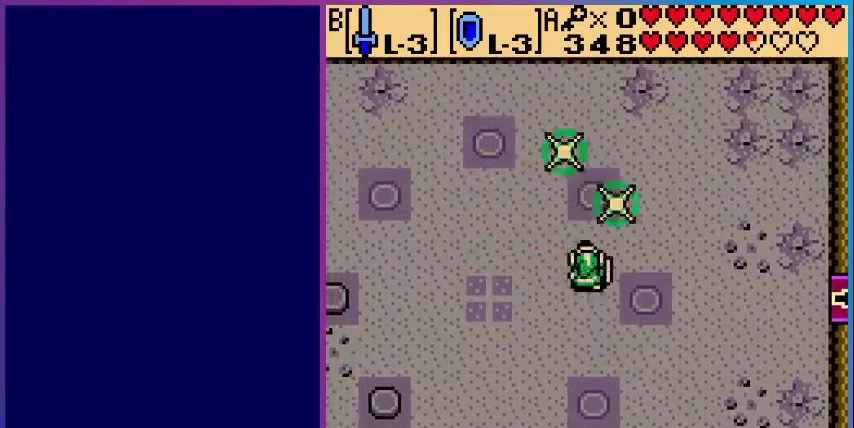
{"buttons": ["DPAD_DOWN"], "events": [[440, "DPAD_DOWN", "down"]]}
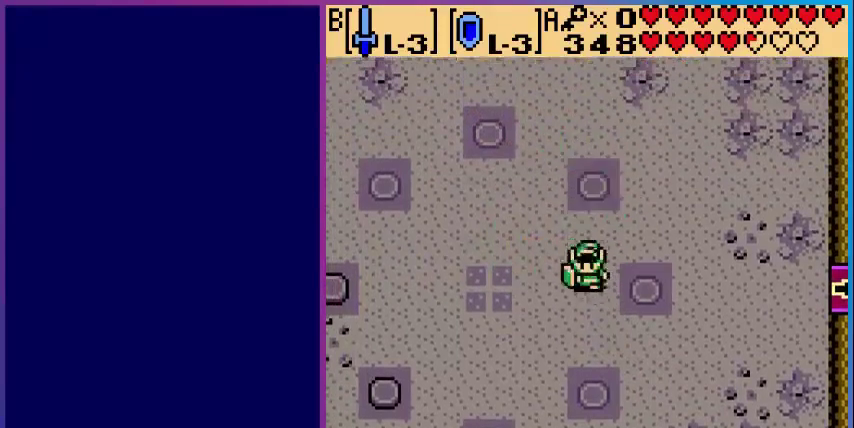
{"buttons": ["DPAD_DOWN", "DPAD_LEFT"], "events": [[400, "DPAD_LEFT", "down"]]}
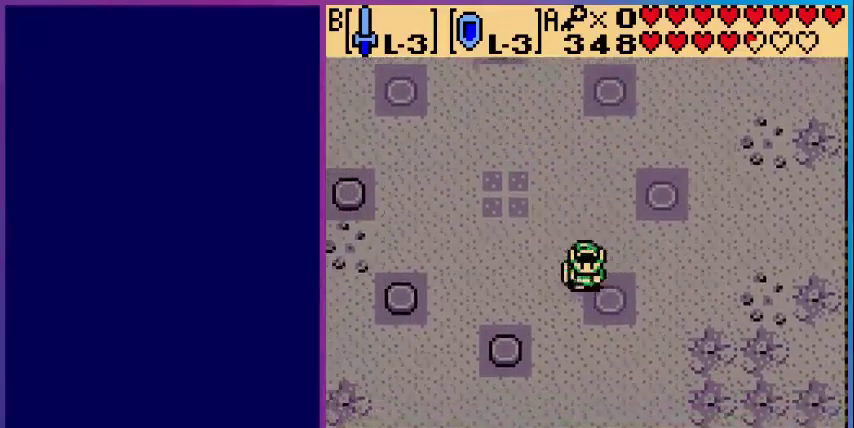
{"buttons": ["DPAD_LEFT"], "events": [[480, "DPAD_DOWN", "up"]]}
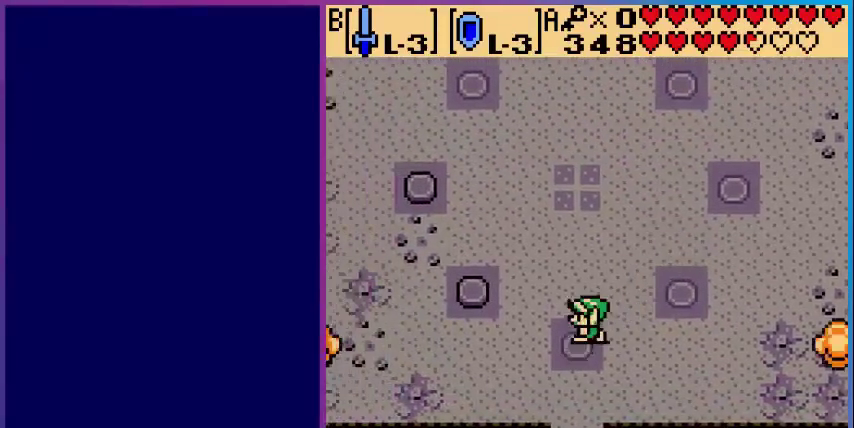
{"buttons": ["DPAD_RIGHT"], "events": [[80, "DPAD_LEFT", "up"], [400, "DPAD_UP", "down"], [440, "DPAD_RIGHT", "down"], [480, "DPAD_UP", "up"]]}
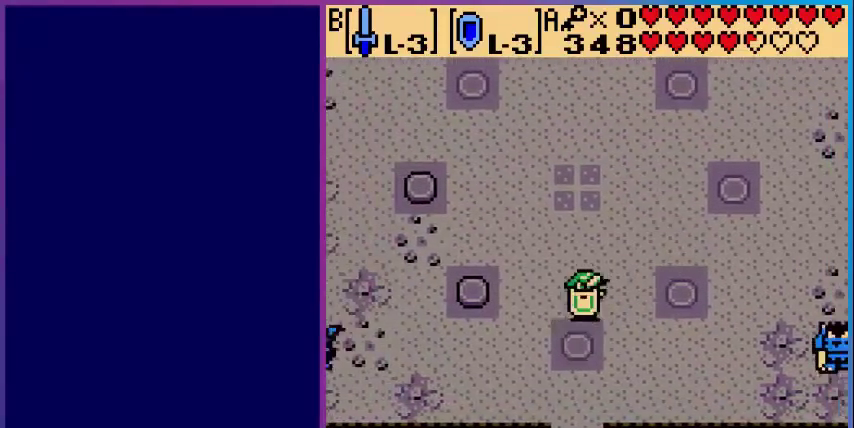
{"buttons": ["DPAD_DOWN", "DPAD_RIGHT"], "events": [[240, "DPAD_DOWN", "down"]]}
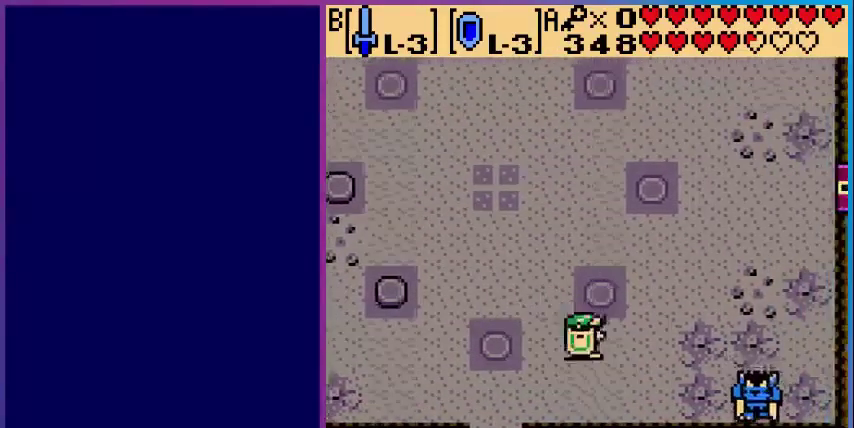
{"buttons": [], "events": [[200, "DPAD_DOWN", "up"], [400, "B", "down"], [400, "DPAD_RIGHT", "up"], [480, "B", "up"]]}
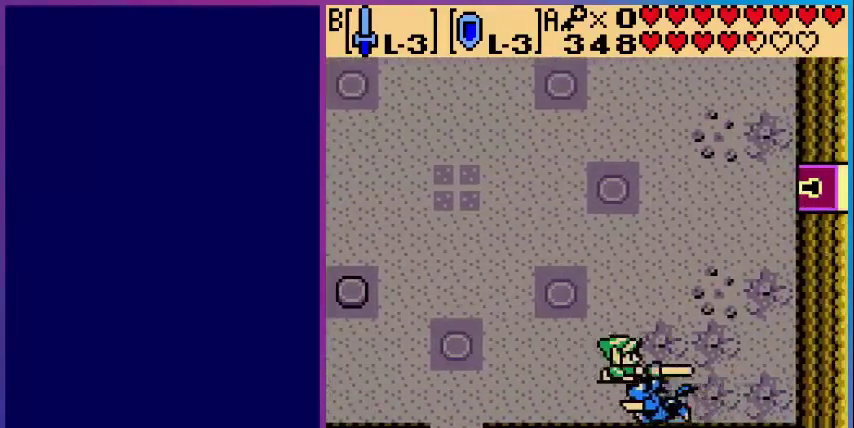
{"buttons": ["B"], "events": [[80, "B", "down"], [160, "B", "up"], [240, "B", "down"], [360, "B", "up"], [480, "B", "down"]]}
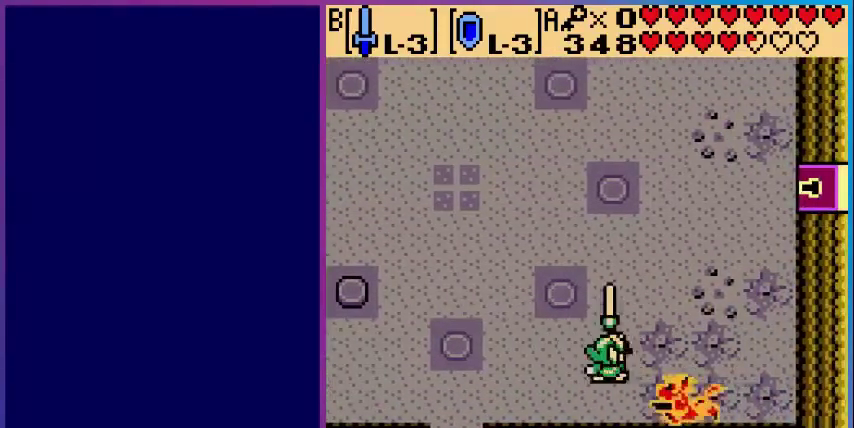
{"buttons": ["DPAD_LEFT"], "events": [[80, "B", "up"], [400, "DPAD_LEFT", "down"]]}
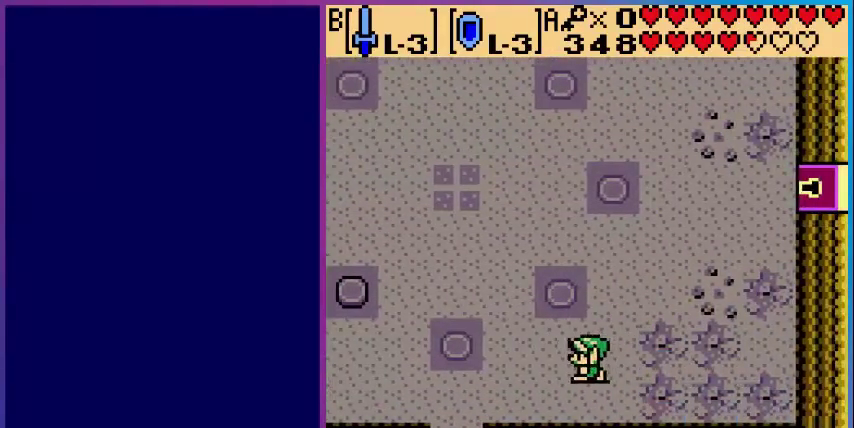
{"buttons": ["B", "DPAD_LEFT"], "events": [[320, "B", "down"]]}
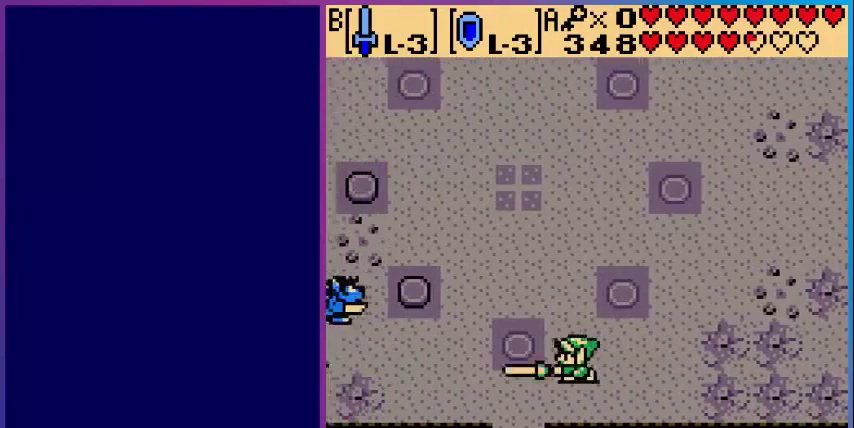
{"buttons": ["B", "DPAD_DOWN", "DPAD_LEFT"], "events": [[160, "DPAD_LEFT", "up"], [160, "DPAD_UP", "down"], [200, "DPAD_LEFT", "down"], [360, "DPAD_UP", "up"], [480, "DPAD_DOWN", "down"]]}
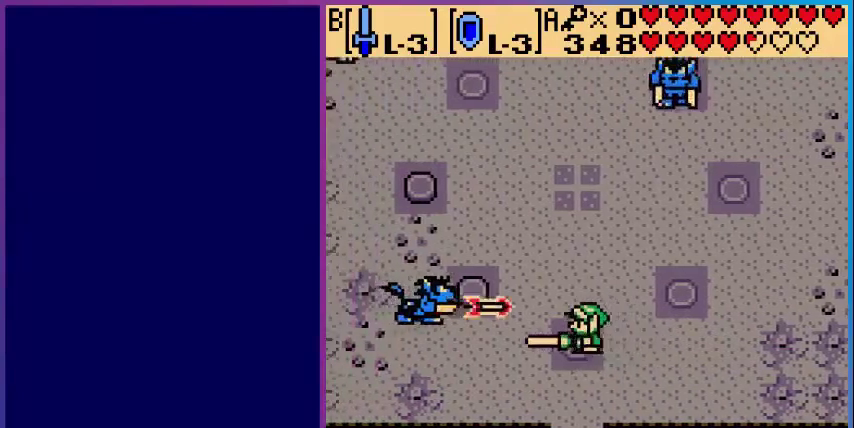
{"buttons": [], "events": [[120, "DPAD_DOWN", "up"], [400, "DPAD_LEFT", "up"], [440, "B", "up"]]}
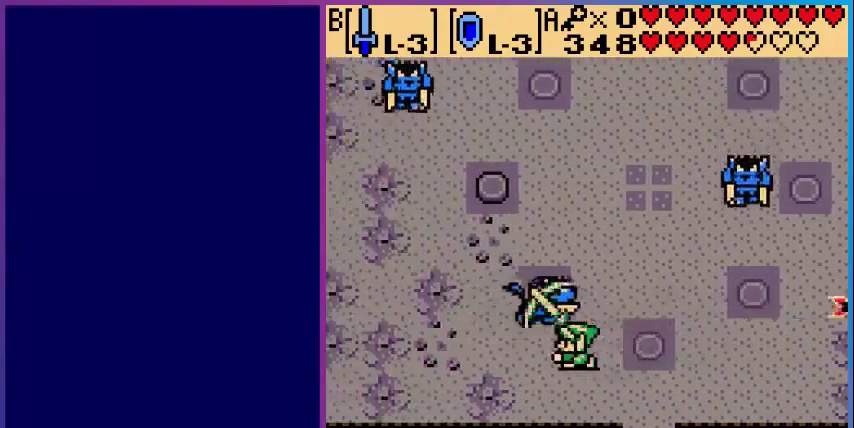
{"buttons": ["DPAD_RIGHT"], "events": [[400, "DPAD_RIGHT", "down"]]}
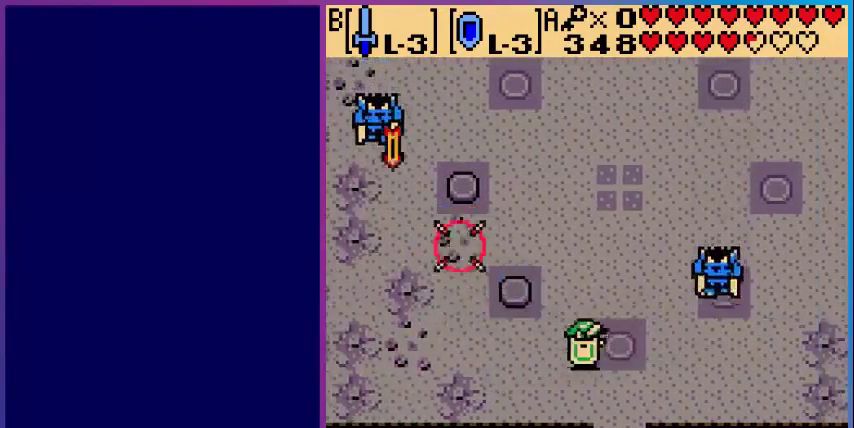
{"buttons": ["B"], "events": [[280, "B", "down"], [400, "DPAD_RIGHT", "up"]]}
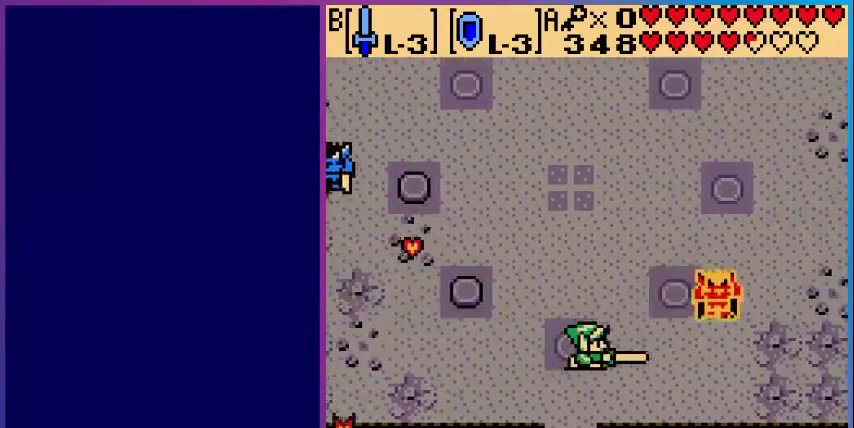
{"buttons": ["DPAD_LEFT"], "events": [[200, "DPAD_LEFT", "down"], [280, "B", "up"]]}
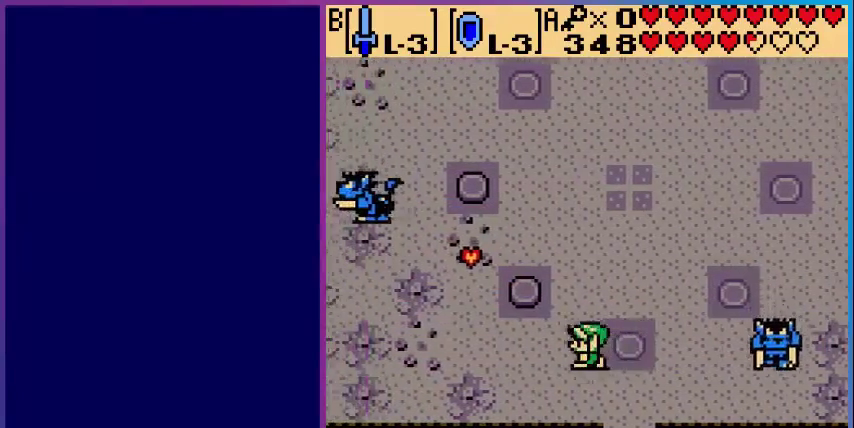
{"buttons": ["B", "DPAD_LEFT"], "events": [[80, "DPAD_UP", "down"], [400, "DPAD_UP", "up"], [440, "B", "down"]]}
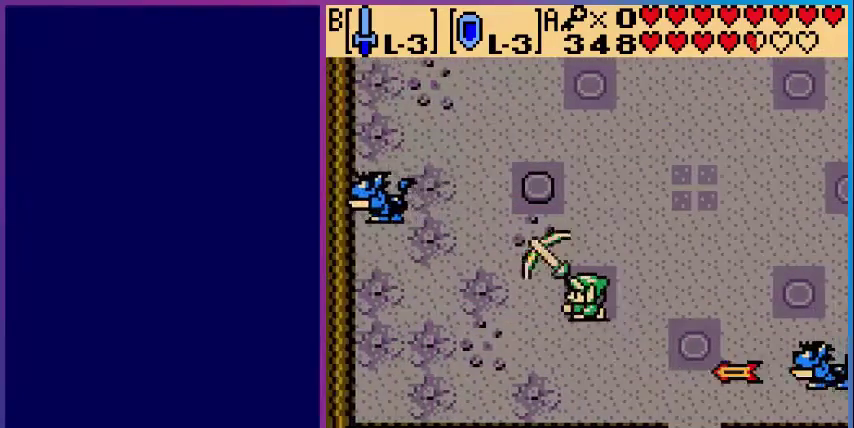
{"buttons": ["B"], "events": [[280, "DPAD_UP", "down"], [480, "DPAD_UP", "up"], [520, "DPAD_LEFT", "up"]]}
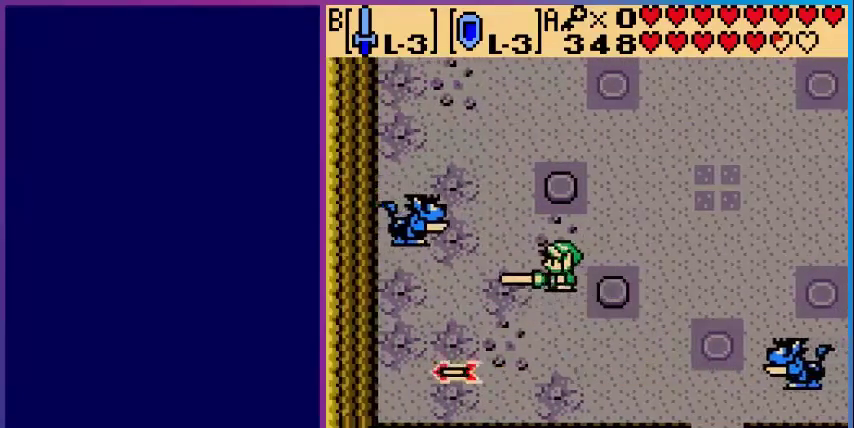
{"buttons": [], "events": [[80, "DPAD_LEFT", "down"], [160, "DPAD_DOWN", "down"], [320, "DPAD_DOWN", "up"], [320, "DPAD_LEFT", "up"], [360, "DPAD_UP", "down"], [480, "B", "up"], [480, "DPAD_UP", "up"]]}
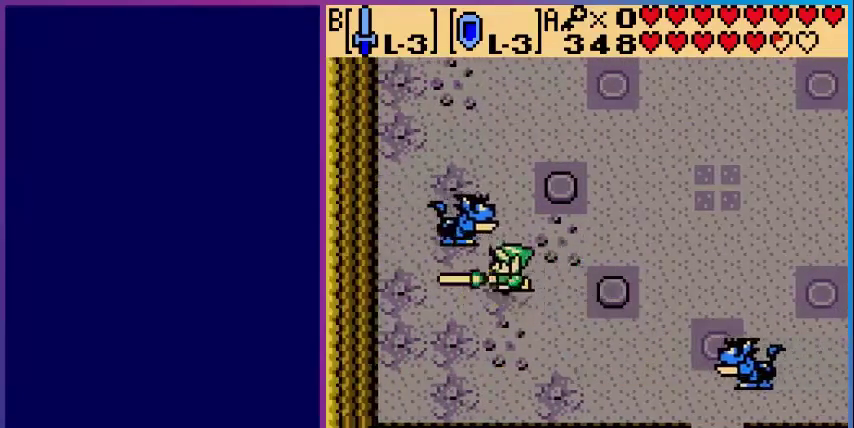
{"buttons": ["DPAD_RIGHT"], "events": [[520, "DPAD_RIGHT", "down"]]}
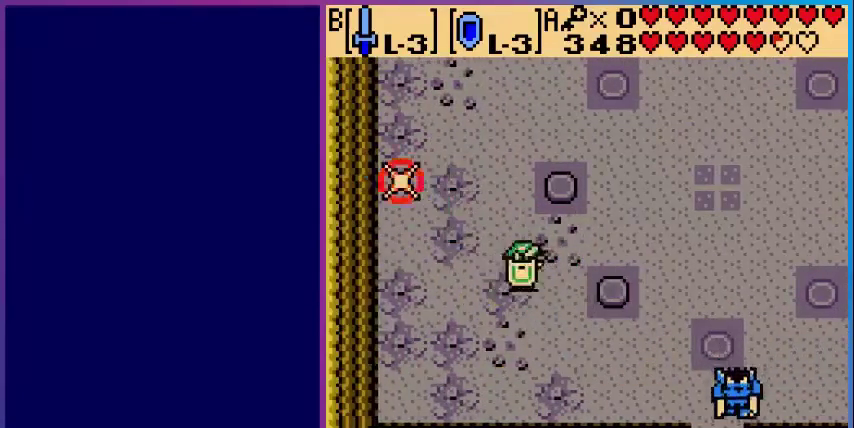
{"buttons": ["DPAD_DOWN", "DPAD_RIGHT"], "events": [[80, "DPAD_DOWN", "down"], [160, "DPAD_RIGHT", "up"], [400, "DPAD_RIGHT", "down"]]}
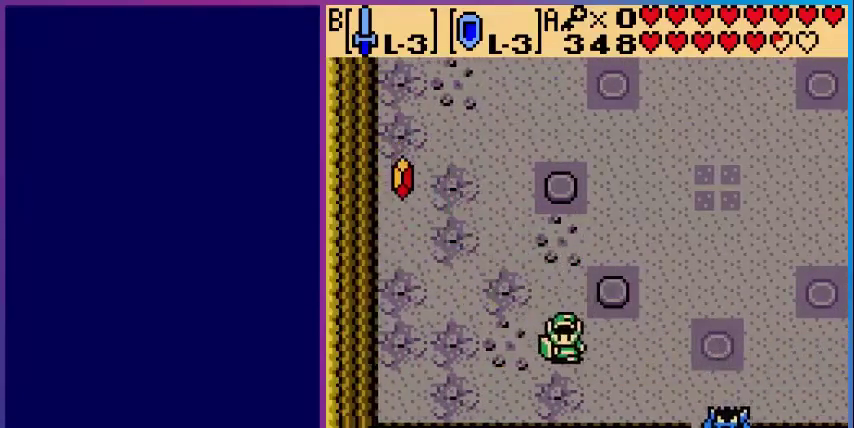
{"buttons": ["DPAD_UP", "DPAD_LEFT"], "events": [[120, "DPAD_DOWN", "up"], [240, "DPAD_RIGHT", "up"], [240, "DPAD_UP", "down"], [400, "DPAD_LEFT", "down"]]}
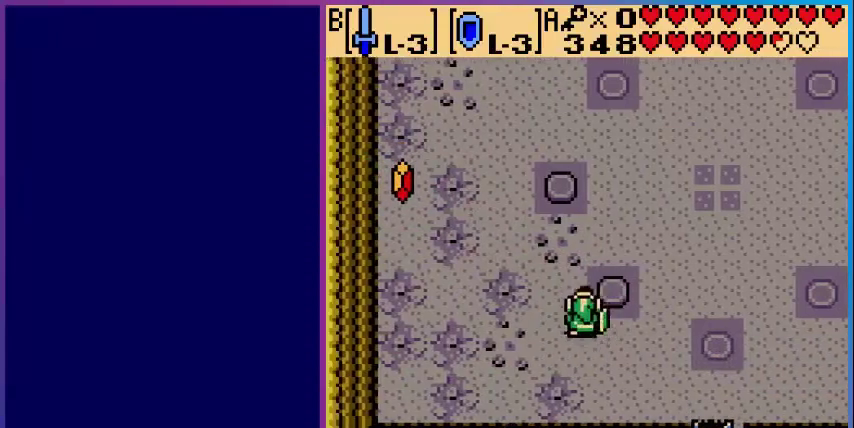
{"buttons": ["DPAD_UP", "DPAD_LEFT"], "events": []}
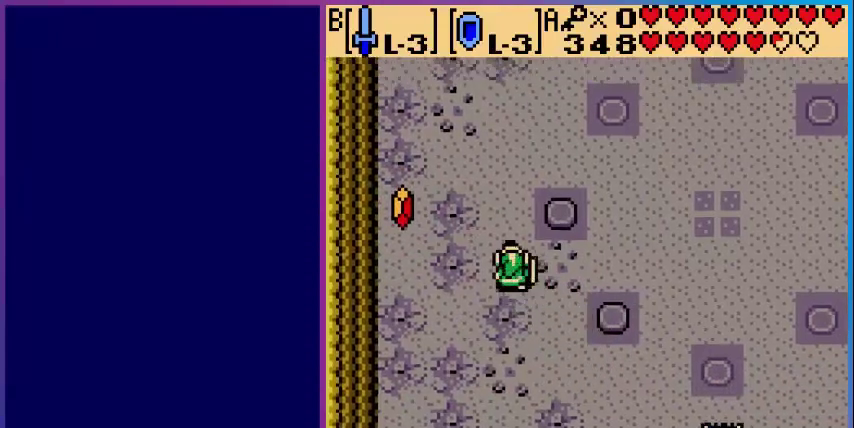
{"buttons": ["DPAD_RIGHT"], "events": [[160, "DPAD_UP", "up"], [280, "B", "down"], [320, "DPAD_LEFT", "up"], [400, "B", "up"], [440, "DPAD_RIGHT", "down"]]}
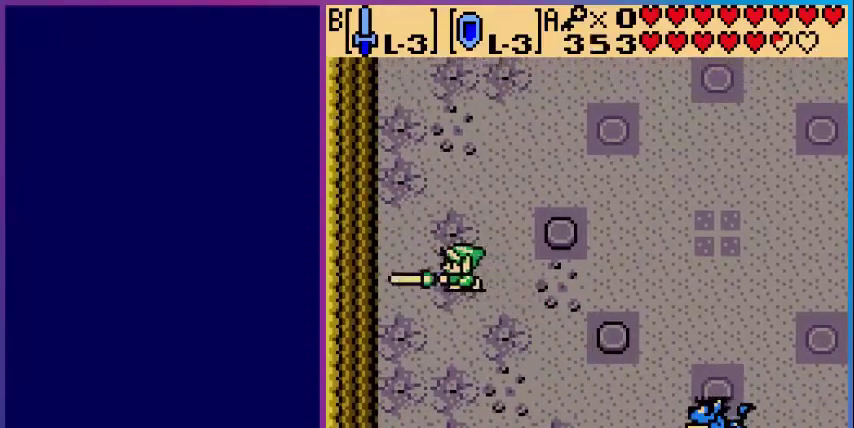
{"buttons": ["DPAD_DOWN", "DPAD_RIGHT"], "events": [[120, "DPAD_DOWN", "down"]]}